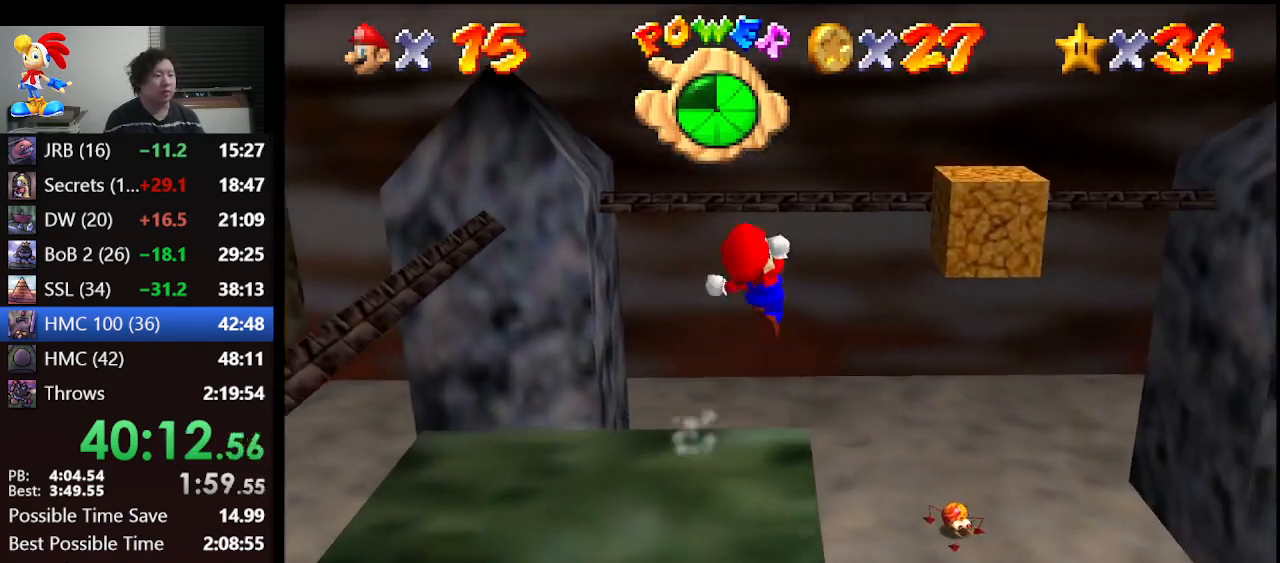
Gameplay with a controller (Nintendo layout); each line is a JSON object with the inputs held at the frame after it. "events" lists button and stick changes between this image and that frame as [ms after this image, input, new state], when the widget could be followed in between. Not read: L1 L3 R3.
{"buttons": ["Z"], "left_stick": "left", "events": [[100, "A", "up"], [333, "left_stick", "up-left"], [500, "left_stick", "left"]]}
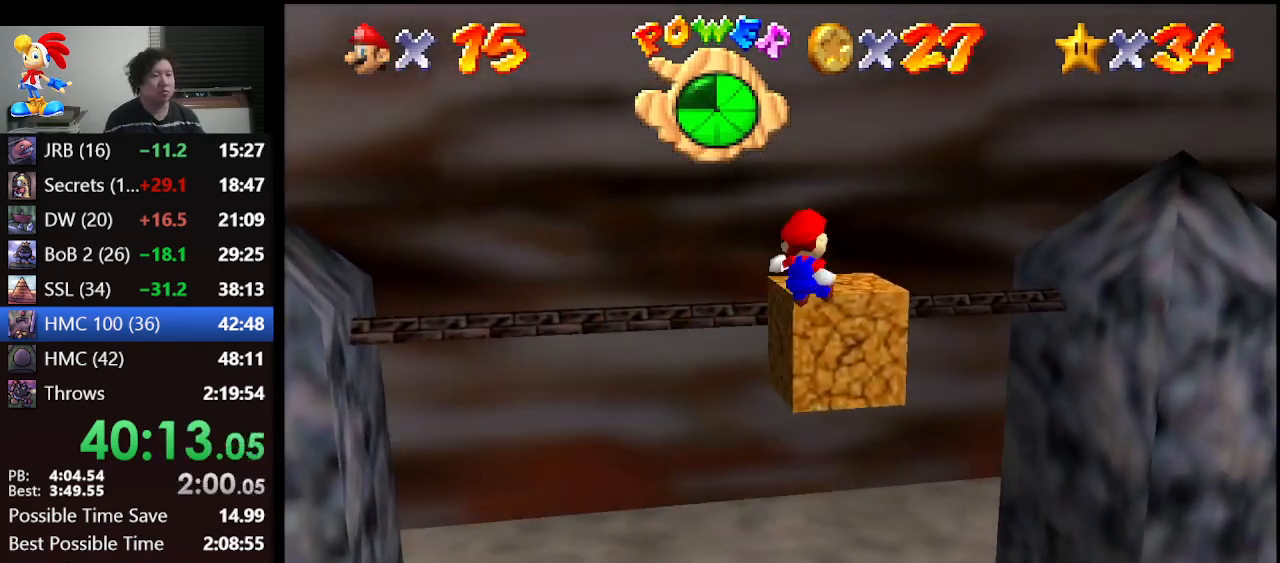
{"buttons": [], "left_stick": "center", "events": [[233, "Z", "up"], [333, "A", "down"], [333, "left_stick", "center"], [467, "A", "up"]]}
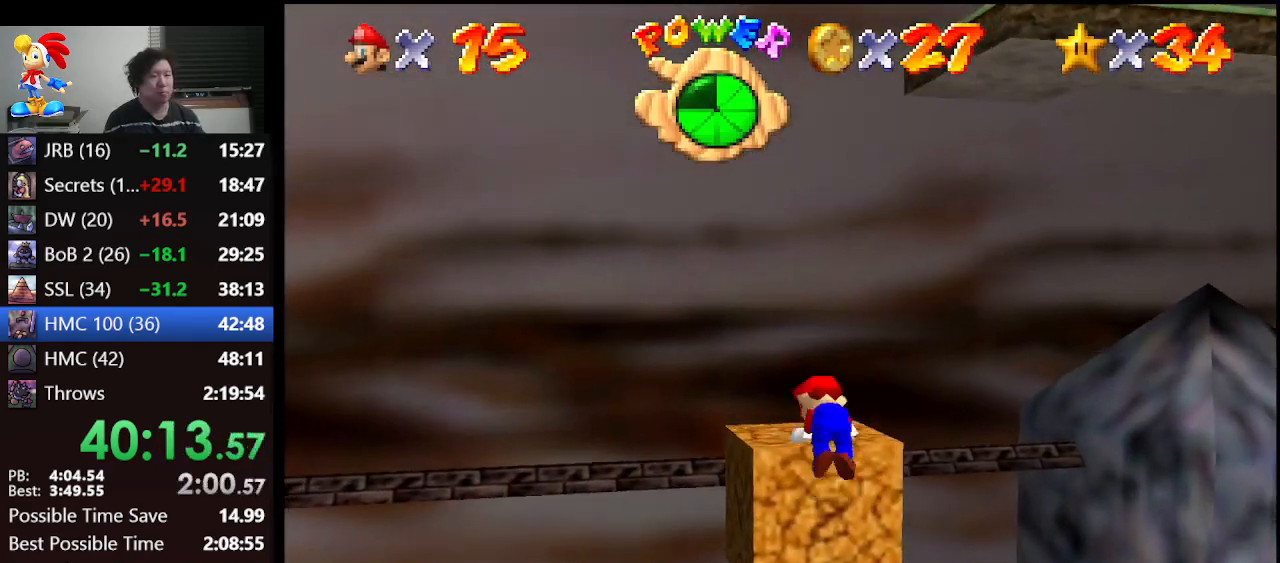
{"buttons": [], "left_stick": "center", "events": [[100, "left_stick", "up"], [467, "left_stick", "center"]]}
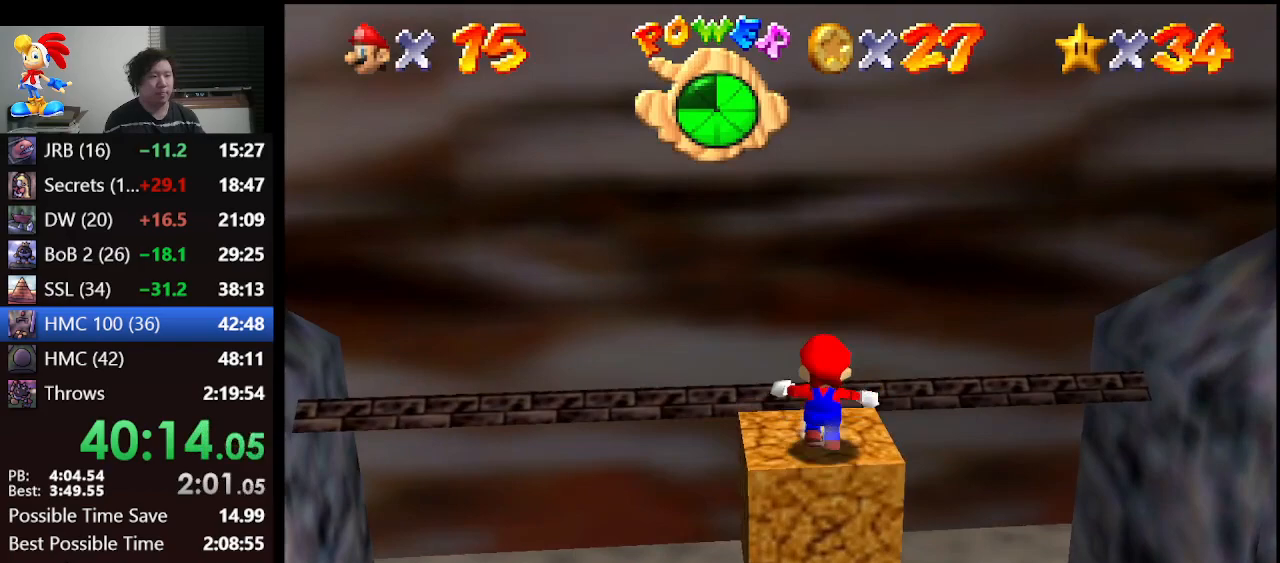
{"buttons": ["Z"], "left_stick": "down-right", "events": [[33, "A", "down"], [67, "Z", "down"], [100, "A", "up"], [167, "A", "down"], [267, "left_stick", "down-right"], [333, "A", "up"]]}
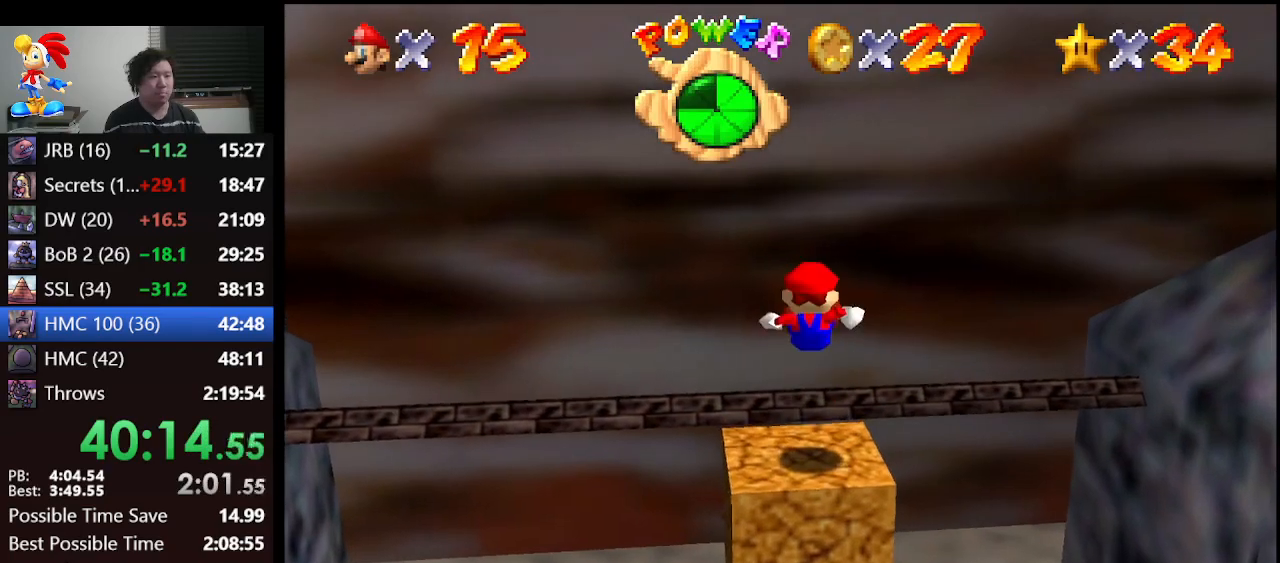
{"buttons": [], "left_stick": "center", "events": [[33, "B", "down"], [33, "Z", "up"], [33, "left_stick", "center"], [67, "B", "up"], [200, "B", "down"], [300, "B", "up"]]}
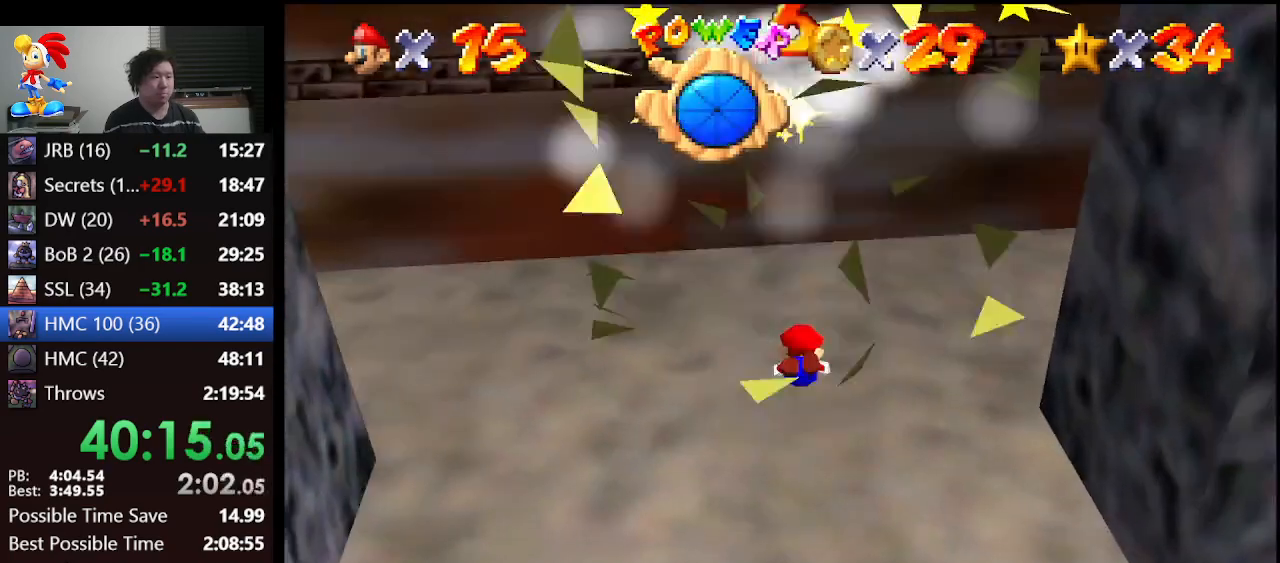
{"buttons": [], "left_stick": "left", "events": [[67, "C_RIGHT", "down"], [67, "left_stick", "left"], [133, "C_RIGHT", "up"], [333, "A", "down"], [367, "B", "down"], [433, "A", "up"], [433, "B", "up"]]}
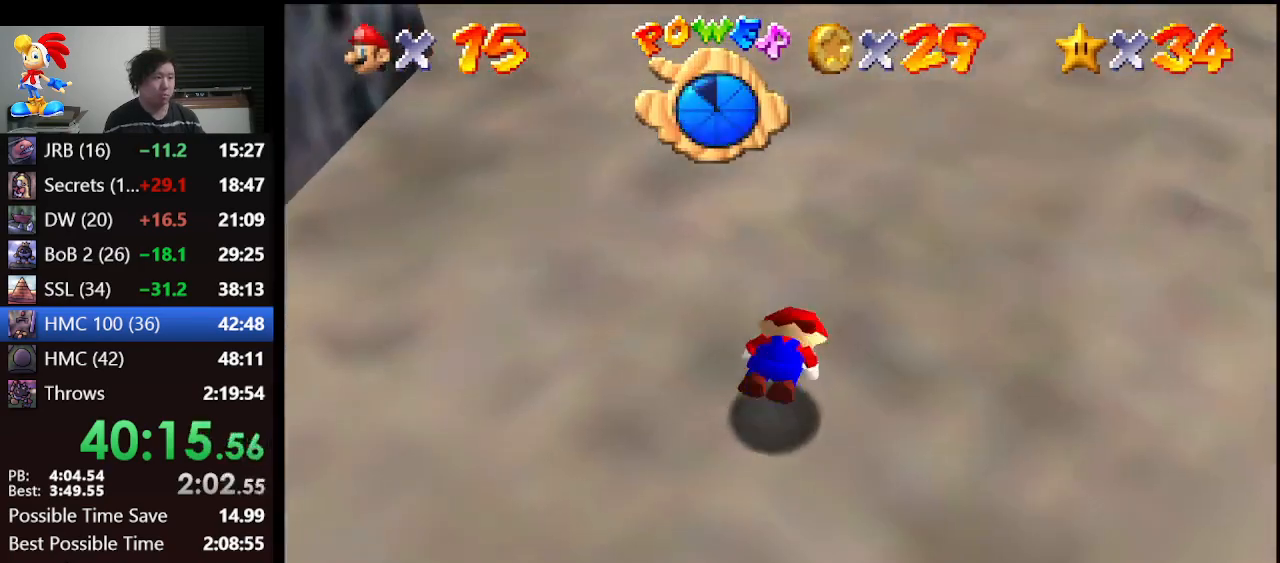
{"buttons": ["A"], "left_stick": "up-left", "events": [[33, "A", "down"], [100, "A", "up"], [133, "C_RIGHT", "down"], [167, "left_stick", "up-left"], [300, "C_RIGHT", "up"], [433, "A", "down"]]}
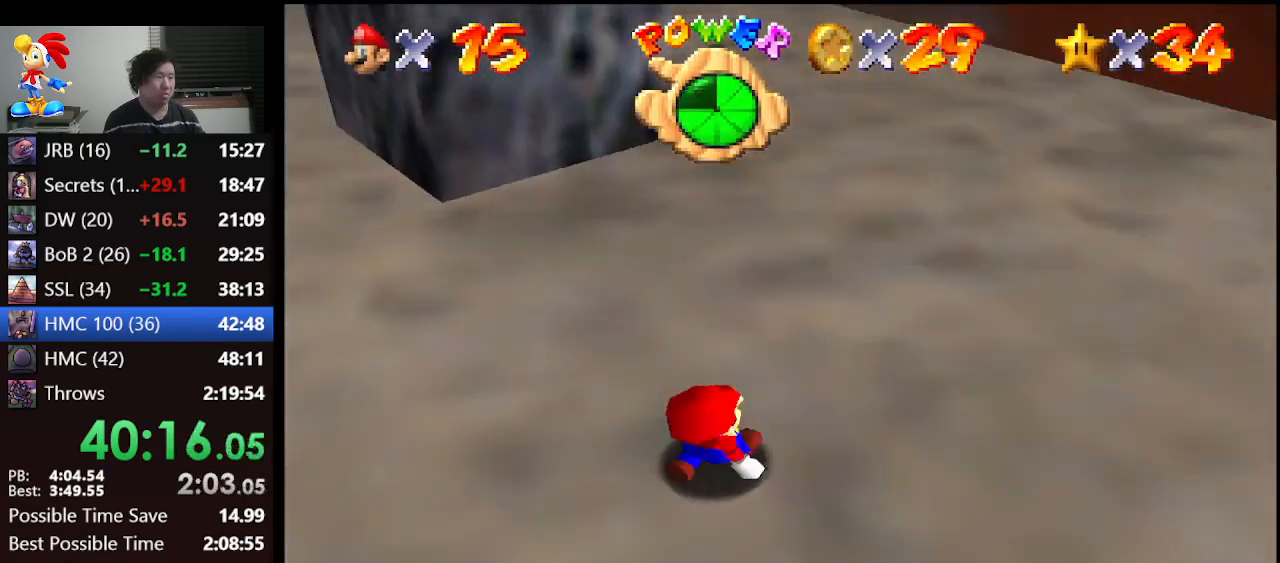
{"buttons": [], "left_stick": "up-left", "events": [[133, "A", "up"], [333, "C_RIGHT", "down"], [500, "C_RIGHT", "up"]]}
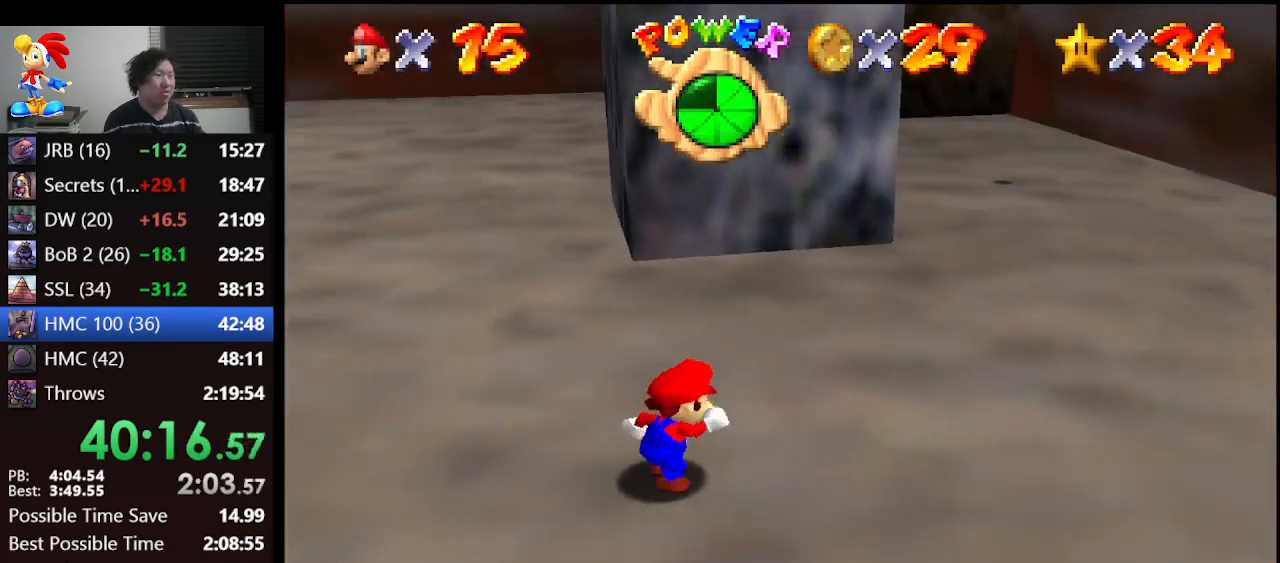
{"buttons": [], "left_stick": "up", "events": [[500, "left_stick", "up"]]}
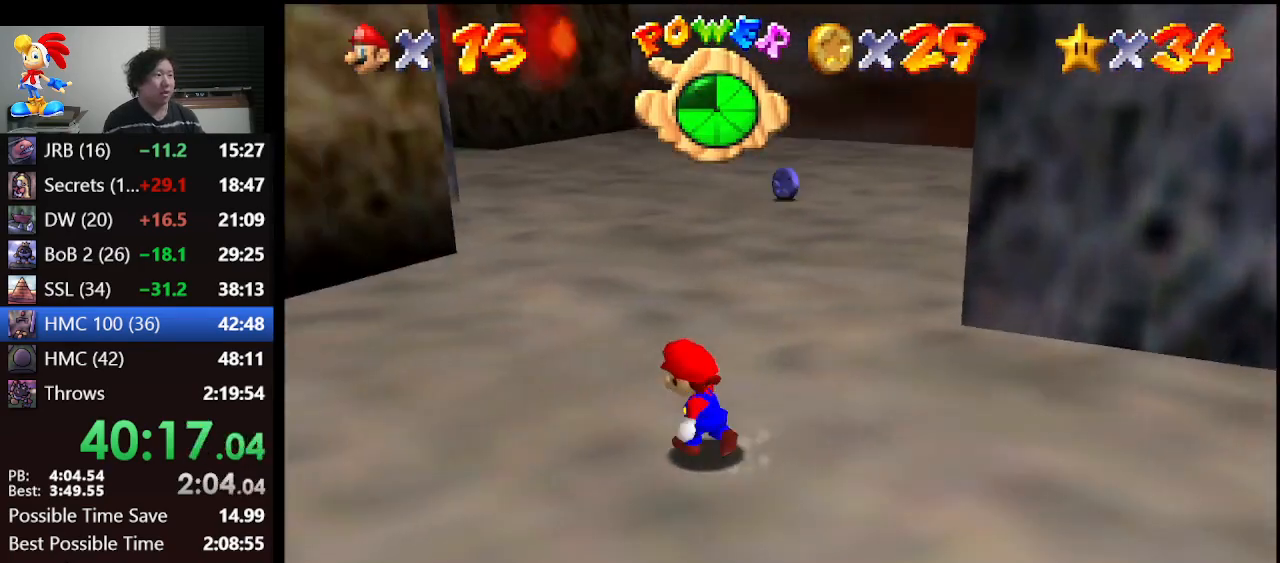
{"buttons": [], "left_stick": "up-right", "events": [[333, "A", "down"], [367, "left_stick", "up-right"], [433, "A", "up"]]}
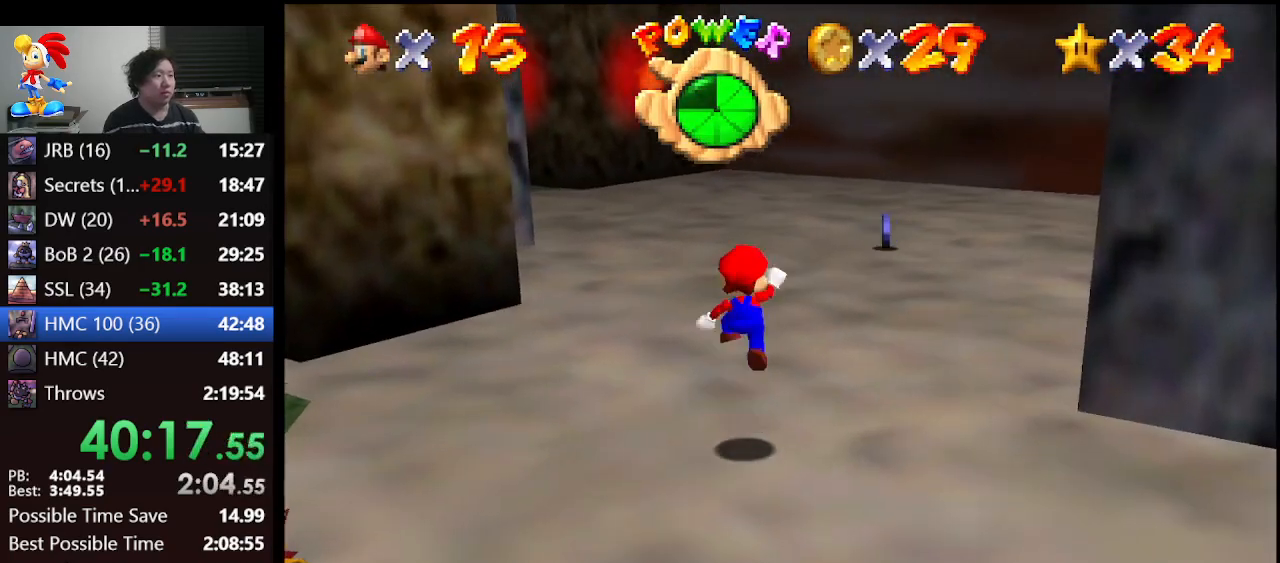
{"buttons": ["A"], "left_stick": "up-right", "events": [[367, "B", "down"], [500, "A", "down"], [500, "B", "up"]]}
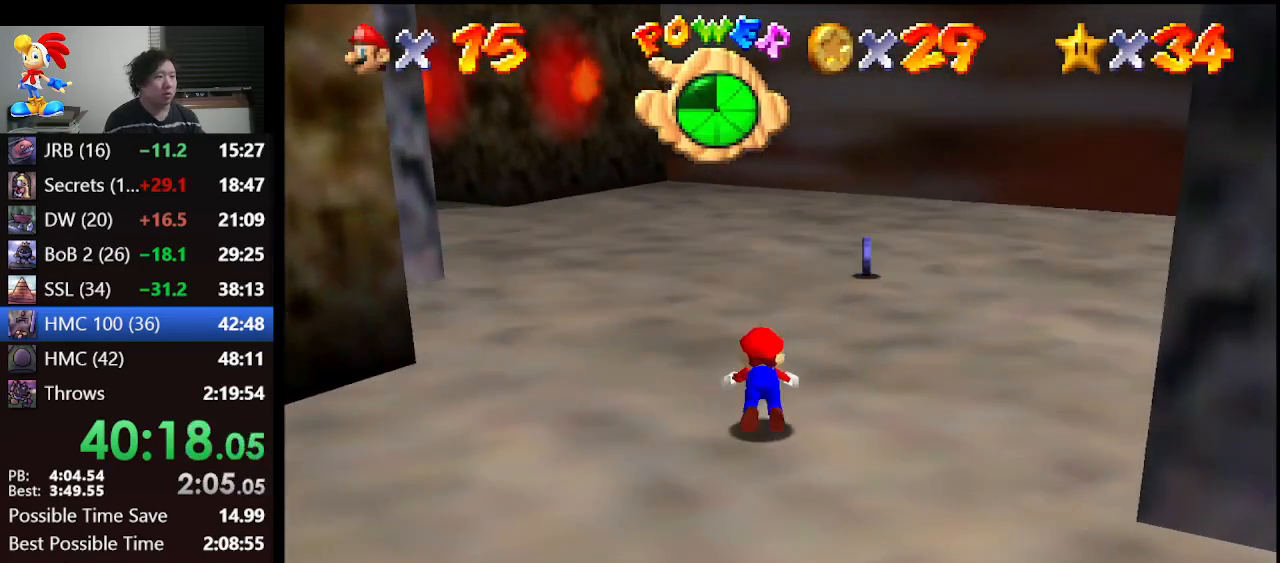
{"buttons": [], "left_stick": "up-right", "events": [[133, "A", "up"]]}
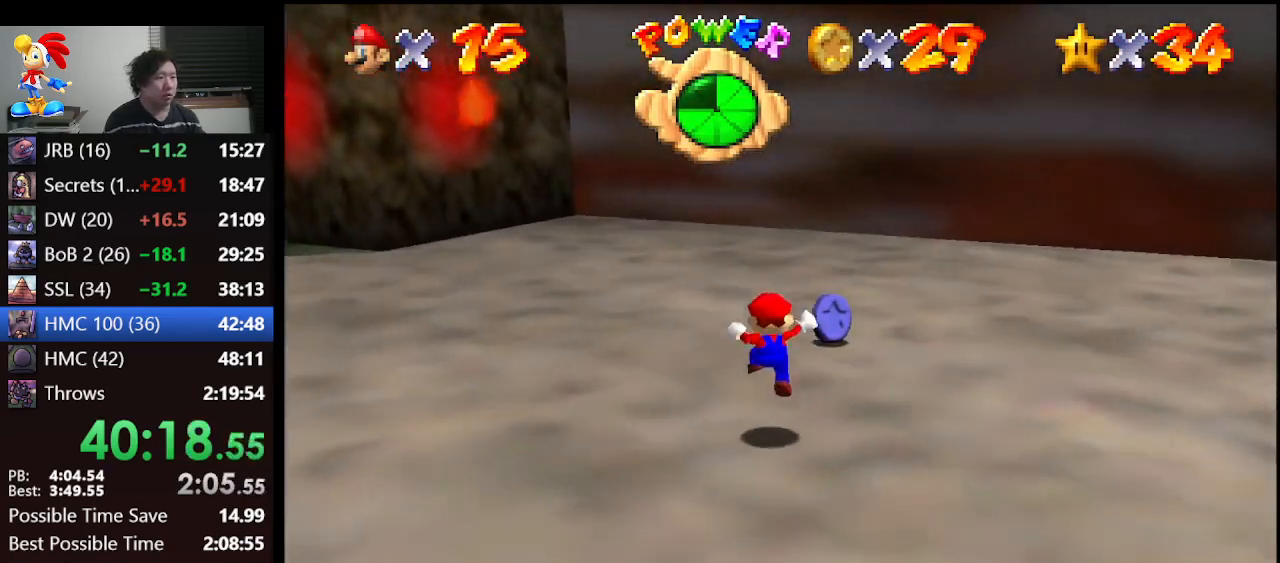
{"buttons": [], "left_stick": "up-left", "events": [[233, "left_stick", "up"], [400, "left_stick", "up-left"]]}
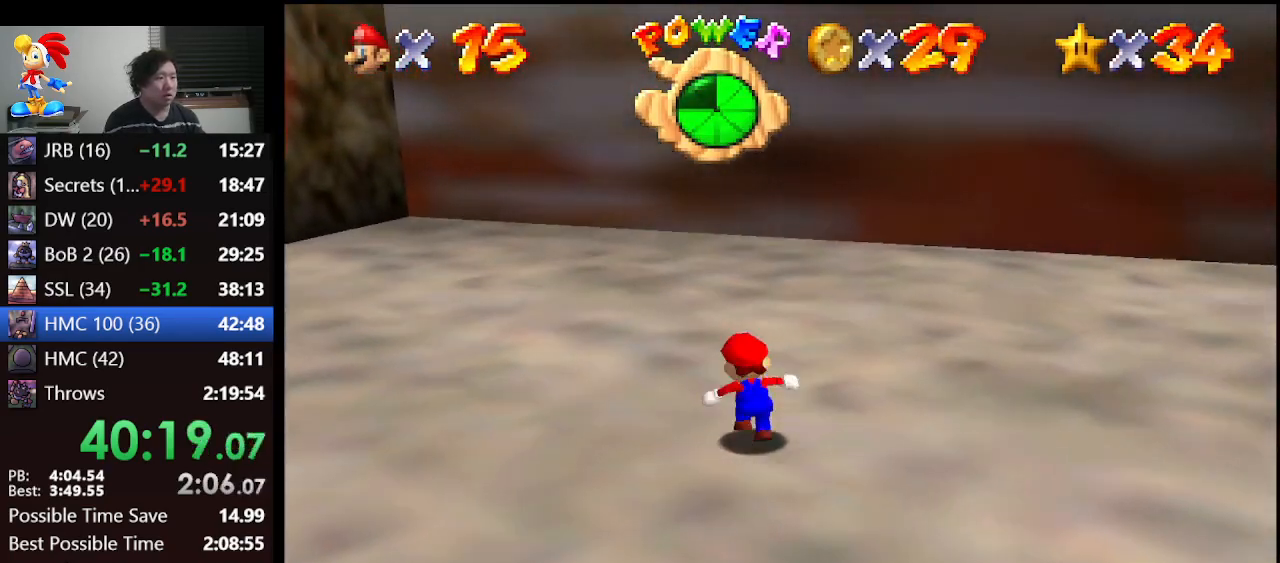
{"buttons": [], "left_stick": "down-left", "events": [[100, "left_stick", "down-left"]]}
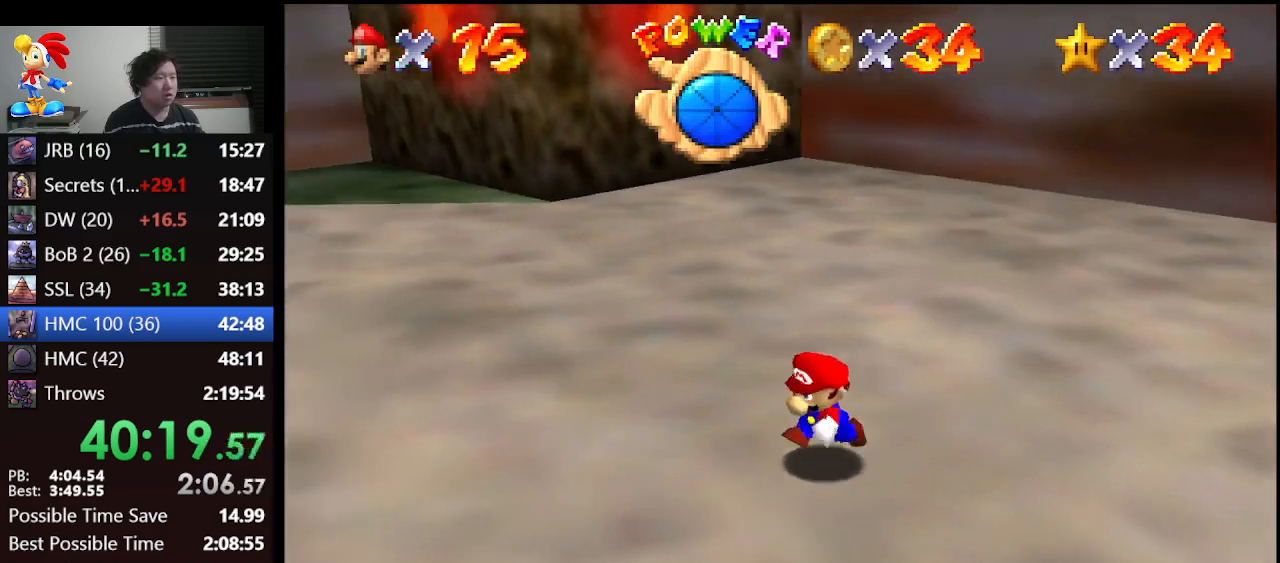
{"buttons": ["A", "B"], "left_stick": "down-left", "events": [[67, "B", "down"], [200, "B", "up"], [467, "A", "down"], [500, "B", "down"]]}
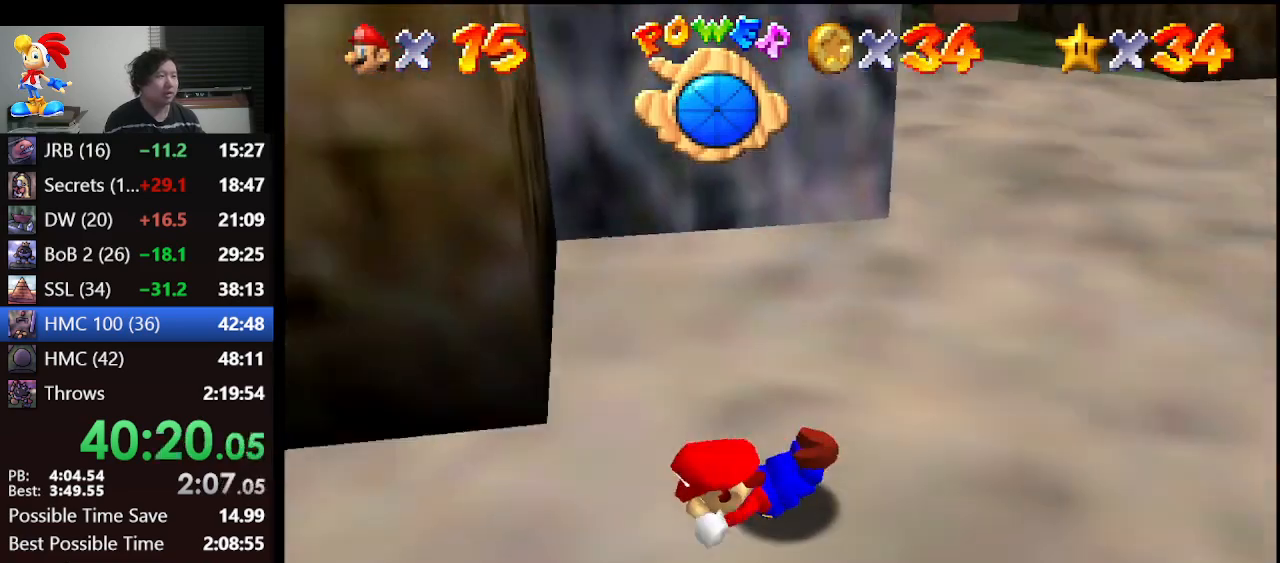
{"buttons": [], "left_stick": "center", "events": [[67, "left_stick", "center"], [133, "B", "up"], [200, "A", "up"]]}
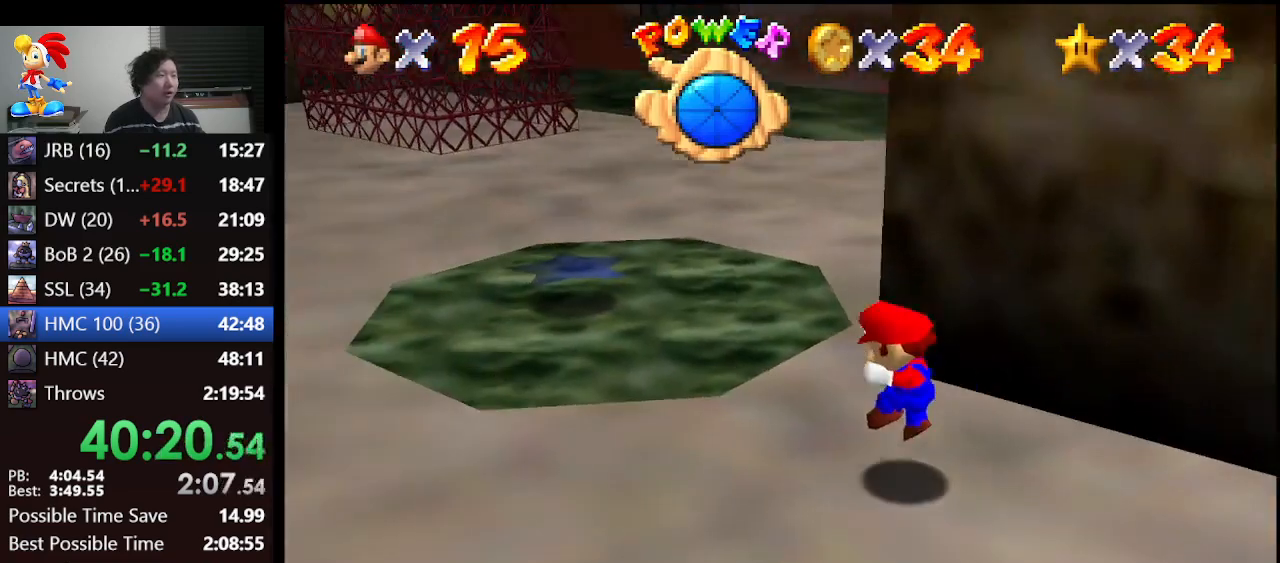
{"buttons": [], "left_stick": "down-left", "events": [[167, "left_stick", "left"], [400, "left_stick", "down-left"]]}
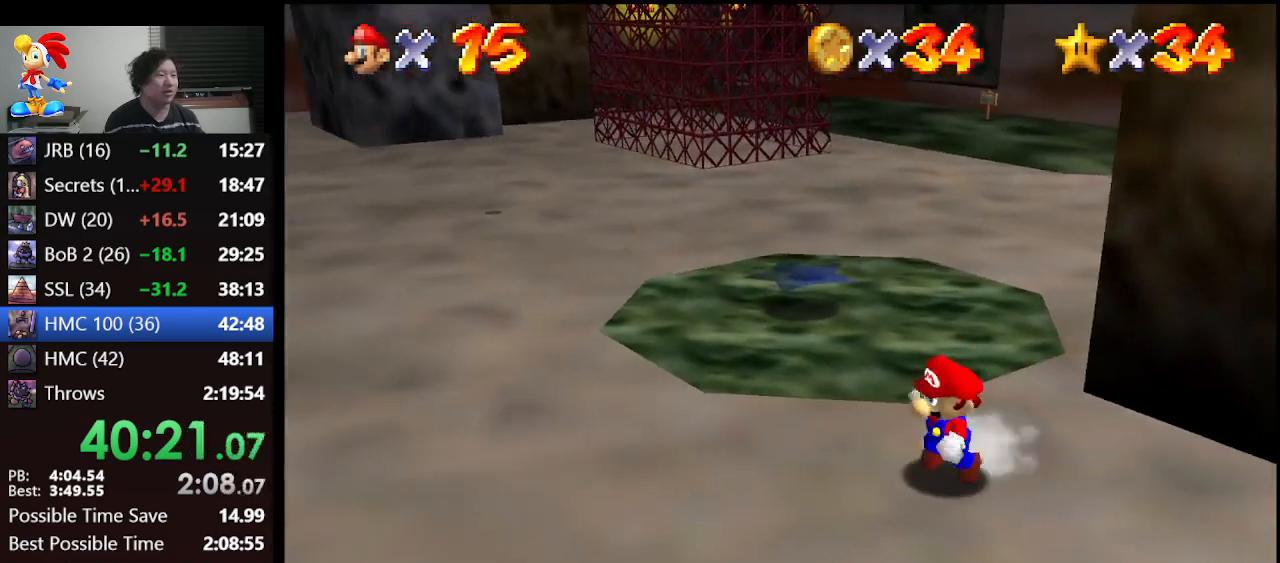
{"buttons": [], "left_stick": "left", "events": [[333, "left_stick", "left"]]}
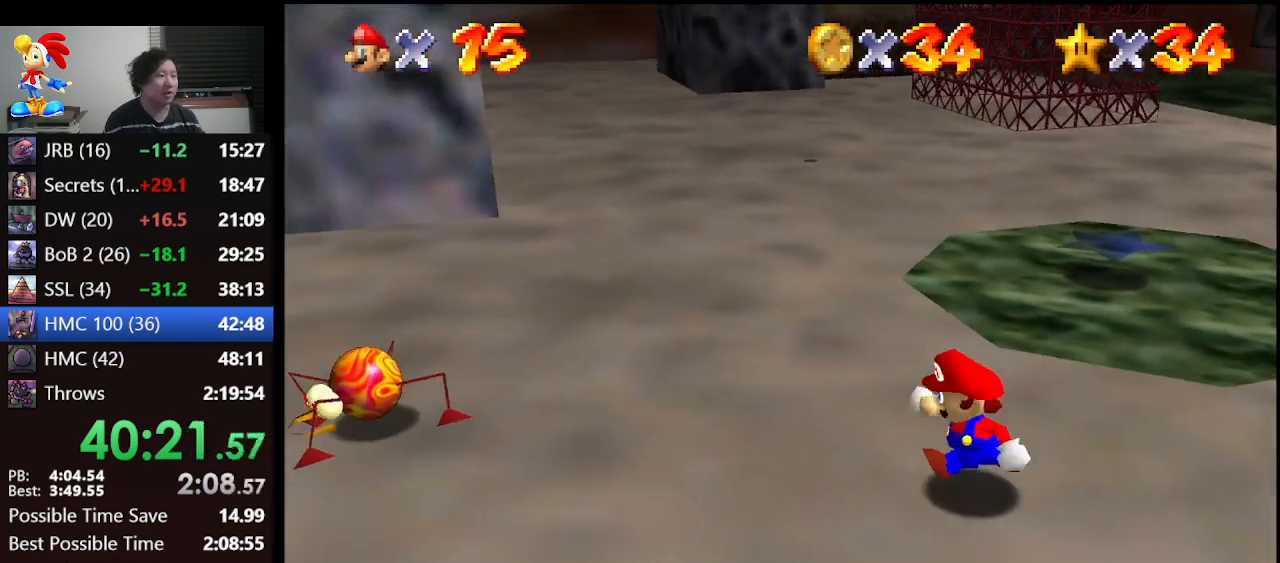
{"buttons": [], "left_stick": "left", "events": [[233, "left_stick", "center"], [367, "left_stick", "left"]]}
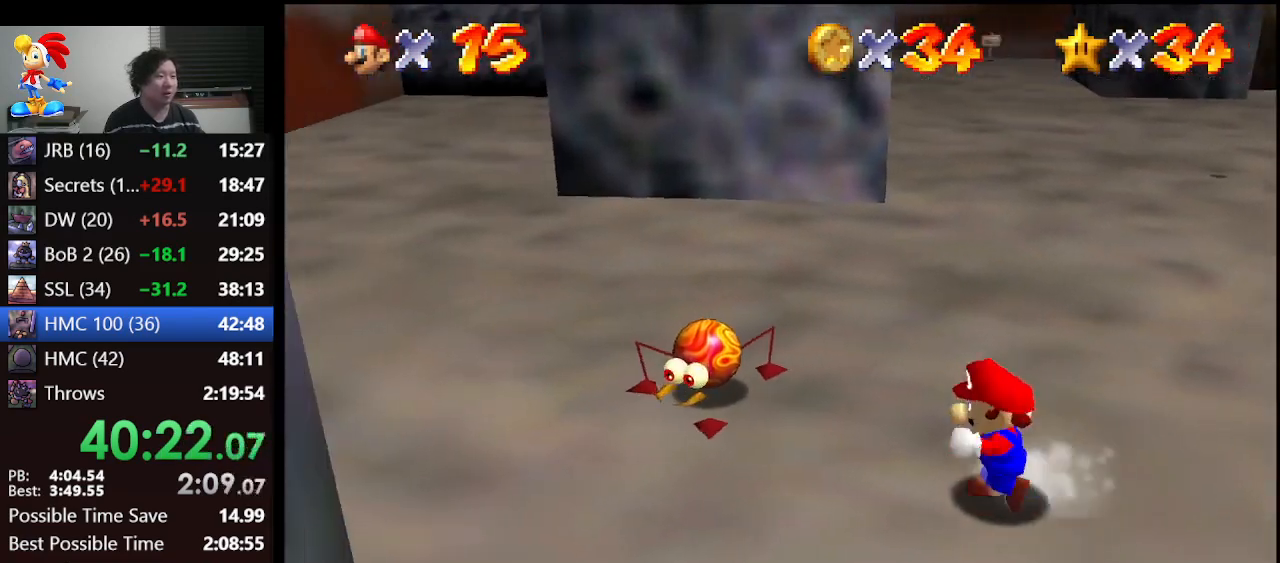
{"buttons": [], "left_stick": "down-right", "events": [[67, "A", "down"], [67, "left_stick", "up-left"], [267, "A", "up"], [267, "left_stick", "center"], [367, "left_stick", "down-right"]]}
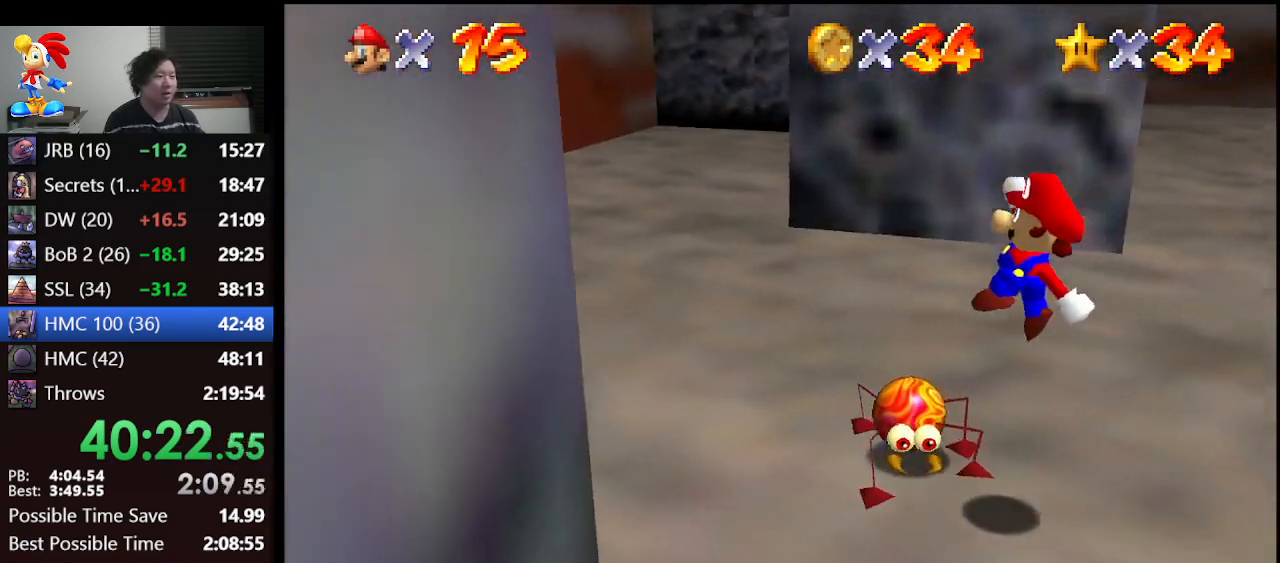
{"buttons": [], "left_stick": "center", "events": [[200, "left_stick", "center"]]}
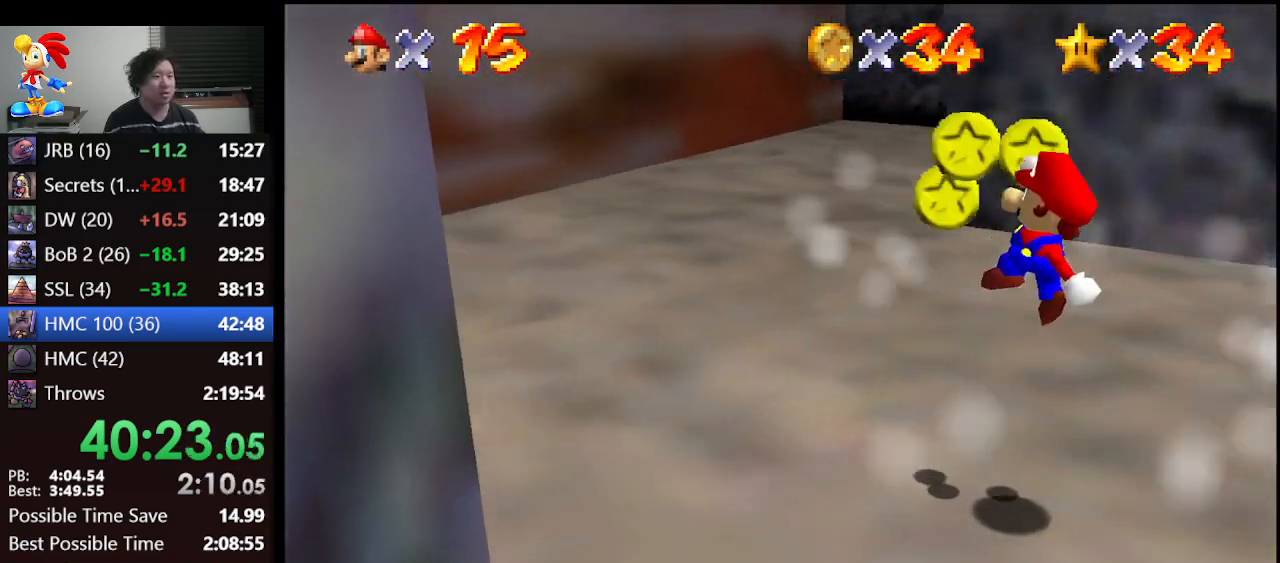
{"buttons": [], "left_stick": "up-left", "events": [[33, "B", "down"], [100, "left_stick", "up-left"], [133, "B", "up"]]}
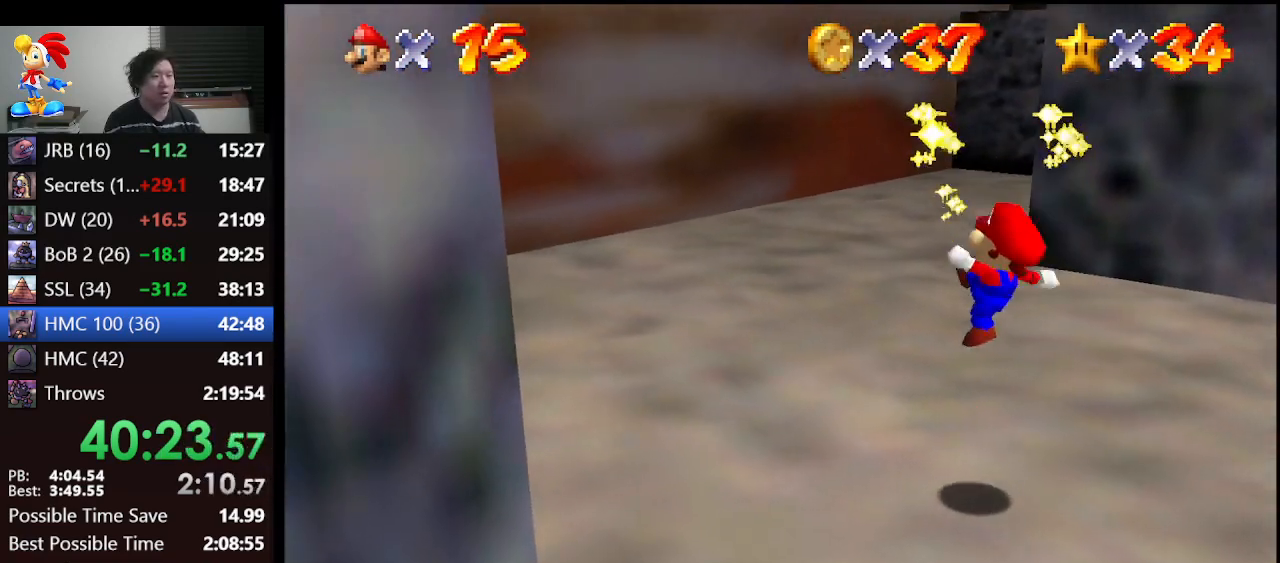
{"buttons": [], "left_stick": "up-right", "events": [[100, "left_stick", "up"], [233, "left_stick", "up-right"]]}
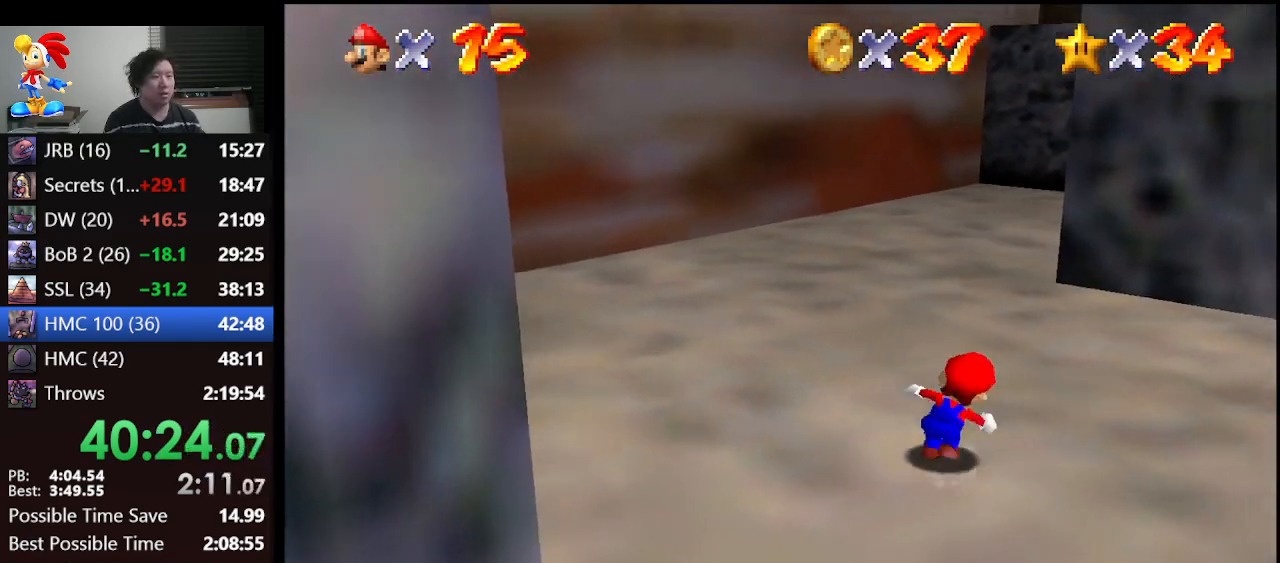
{"buttons": [], "left_stick": "up-right", "events": [[233, "left_stick", "right"], [267, "A", "down"], [367, "left_stick", "up-right"], [400, "A", "up"]]}
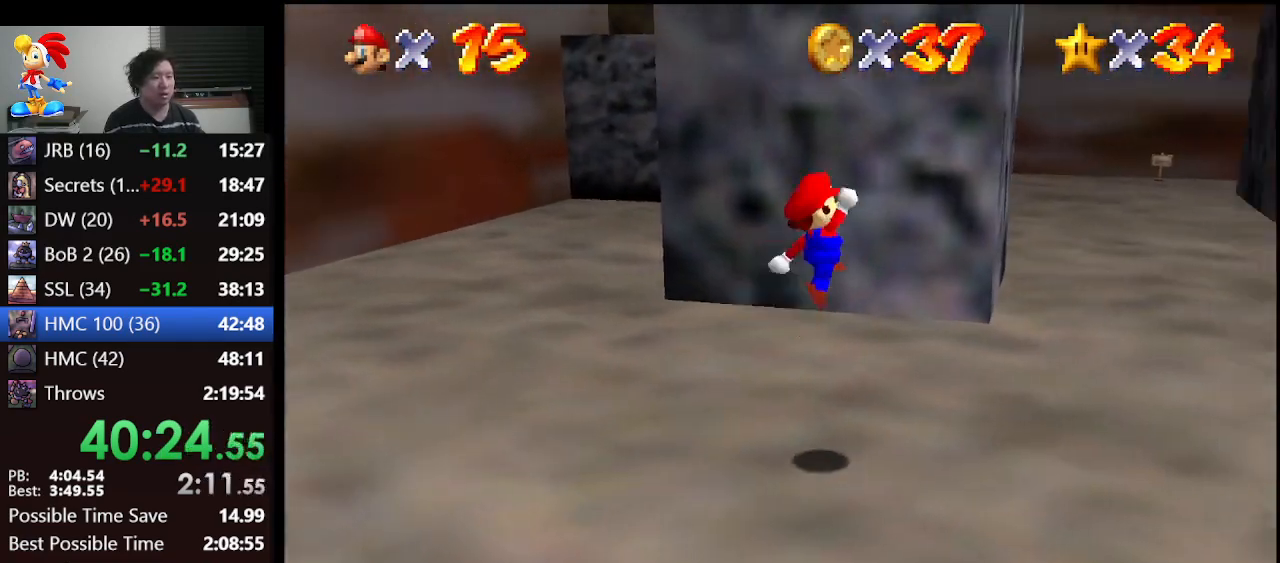
{"buttons": ["A", "B"], "left_stick": "up-right", "events": [[400, "B", "down"], [500, "A", "down"]]}
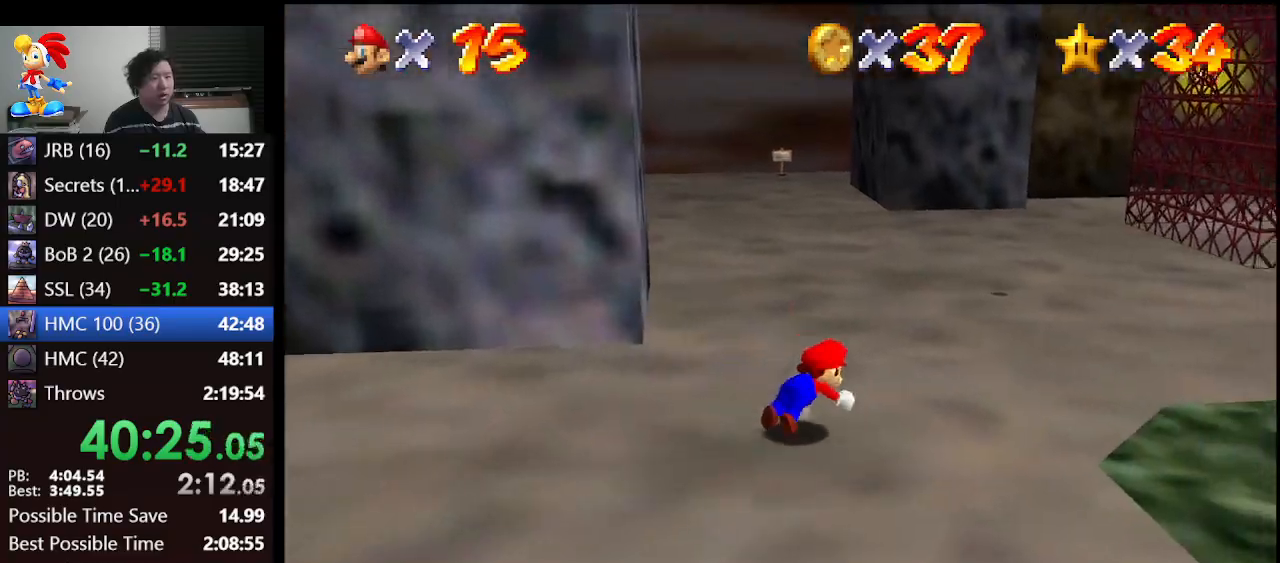
{"buttons": [], "left_stick": "up-right", "events": [[67, "B", "up"], [133, "A", "up"], [133, "C_DOWN", "down"], [167, "C_RIGHT", "down"], [200, "C_DOWN", "up"], [333, "C_RIGHT", "up"]]}
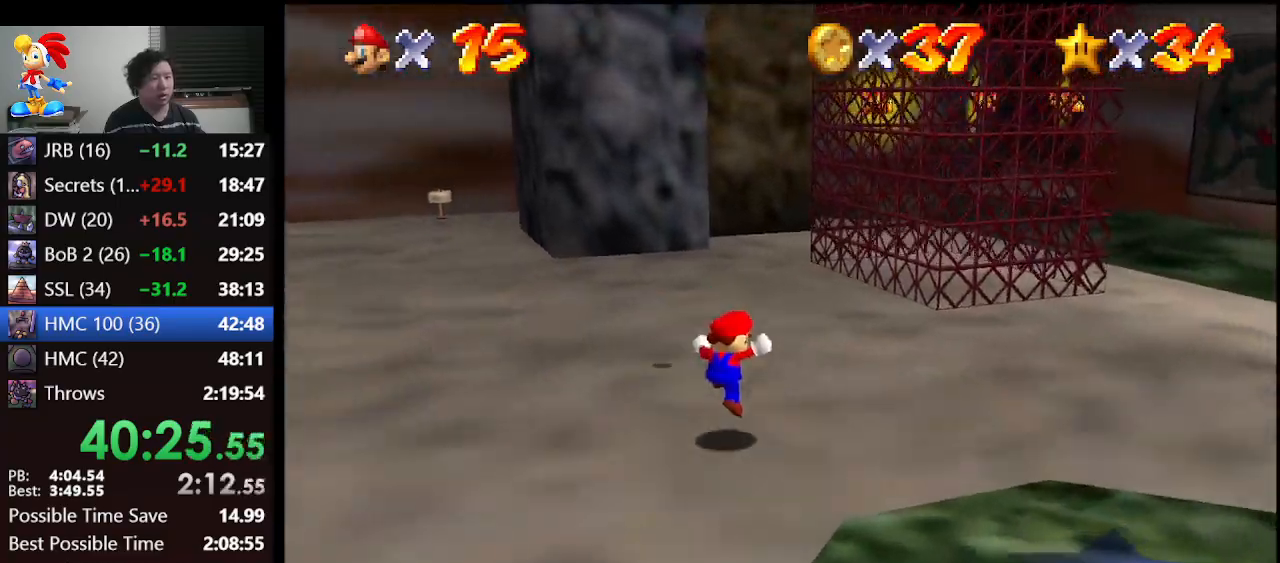
{"buttons": ["C_RIGHT"], "left_stick": "center", "events": [[233, "left_stick", "center"], [333, "C_RIGHT", "down"], [433, "C_RIGHT", "up"], [500, "C_RIGHT", "down"]]}
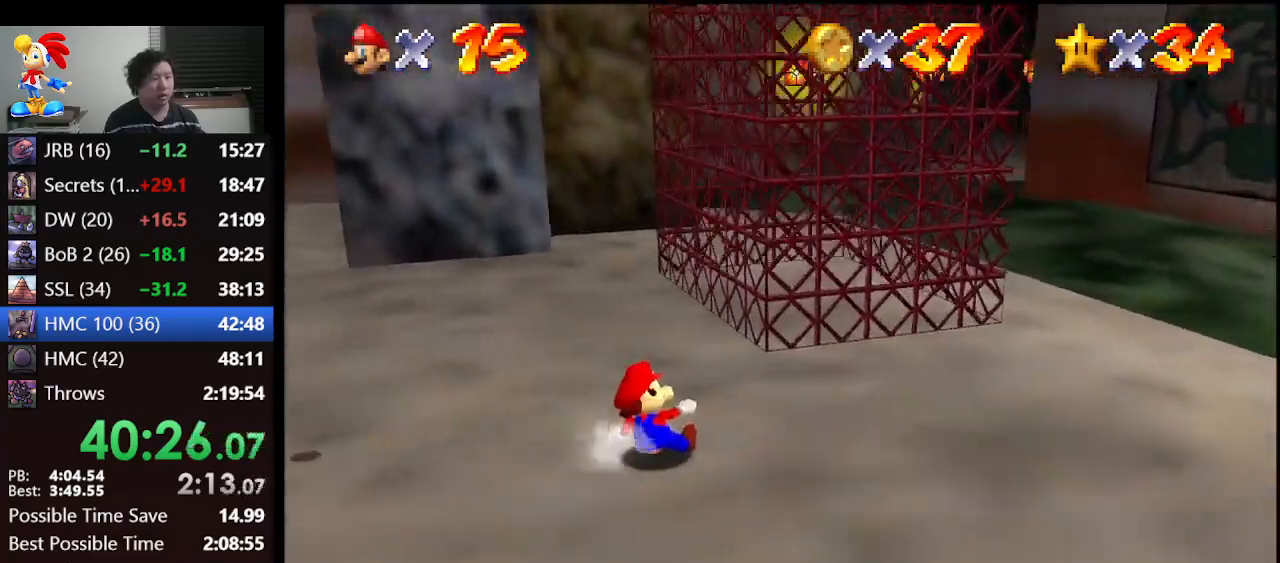
{"buttons": ["C_RIGHT"], "left_stick": "center", "events": [[133, "C_RIGHT", "up"], [200, "C_RIGHT", "down"], [267, "C_RIGHT", "up"], [333, "C_RIGHT", "down"], [400, "C_RIGHT", "up"], [467, "C_RIGHT", "down"]]}